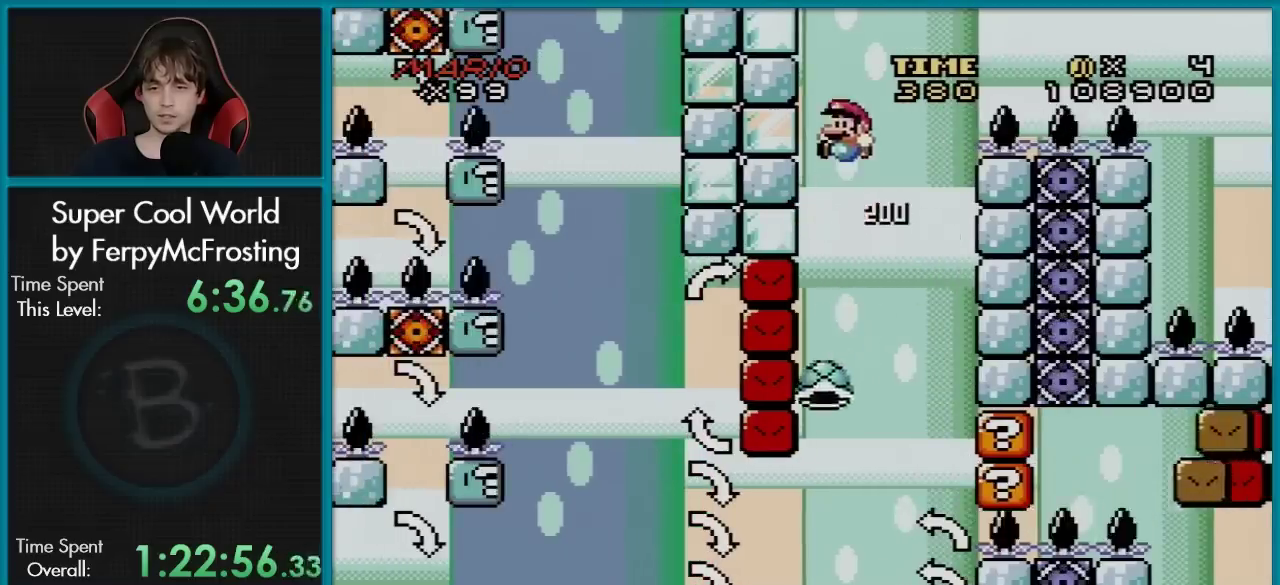
Gameplay with a controller (Nintendo layout); each line is a JSON object with the inputs held at the frame after it (dt_ms = milliseconds from this image to that frame). "events" lists button and stick changes between this image and that frame as [ms after this image, input, new state], when the widget could be followed in between. Not read: L3 R3.
{"dt_ms": 500, "buttons": ["Y"], "events": [[150, "DPAD_RIGHT", "down"], [217, "DPAD_RIGHT", "up"], [417, "B", "up"]]}
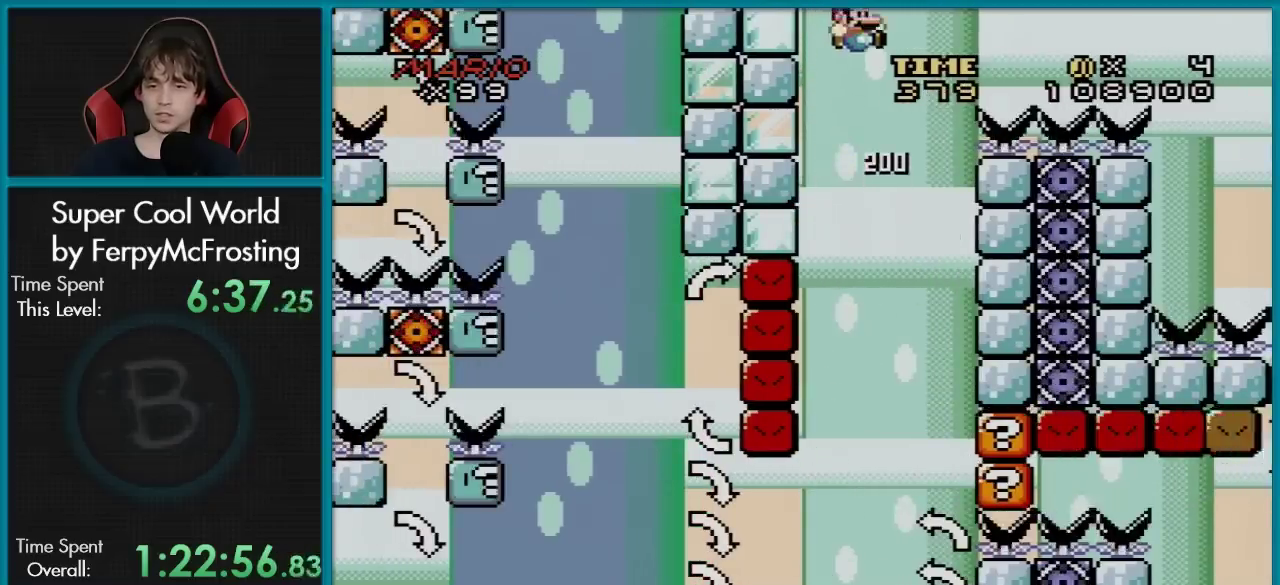
{"dt_ms": 501, "buttons": ["Y"], "events": [[234, "DPAD_LEFT", "down"], [350, "DPAD_LEFT", "up"], [367, "DPAD_RIGHT", "down"], [451, "DPAD_RIGHT", "up"]]}
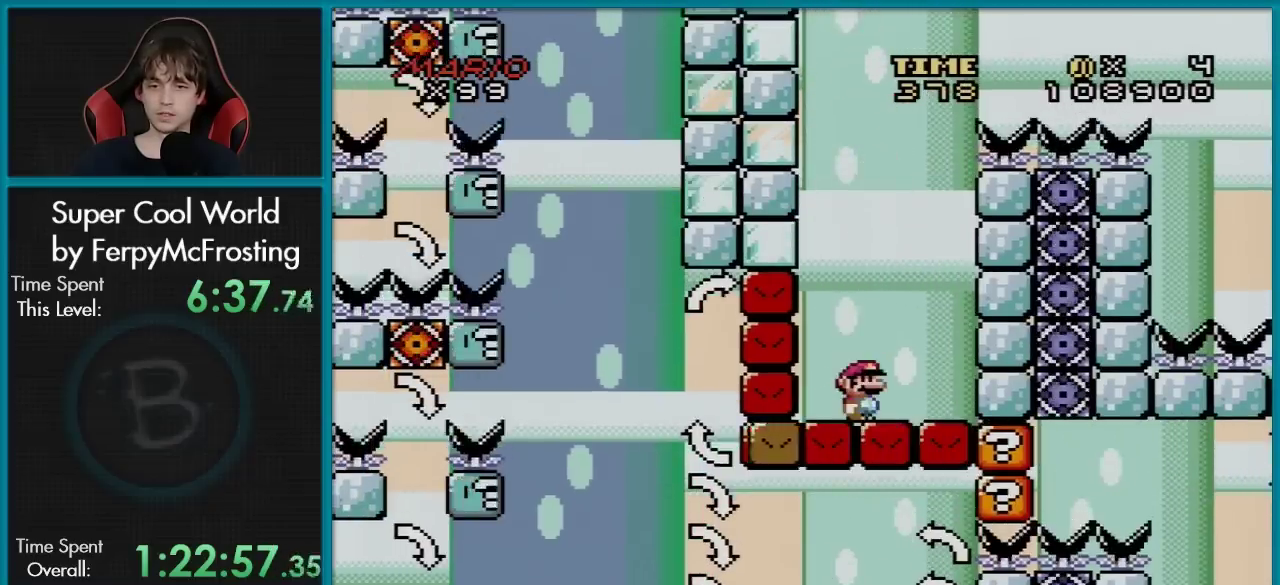
{"dt_ms": 500, "buttons": ["B", "Y", "DPAD_LEFT"], "events": [[166, "DPAD_RIGHT", "down"], [317, "B", "down"], [433, "DPAD_LEFT", "down"], [433, "DPAD_RIGHT", "up"]]}
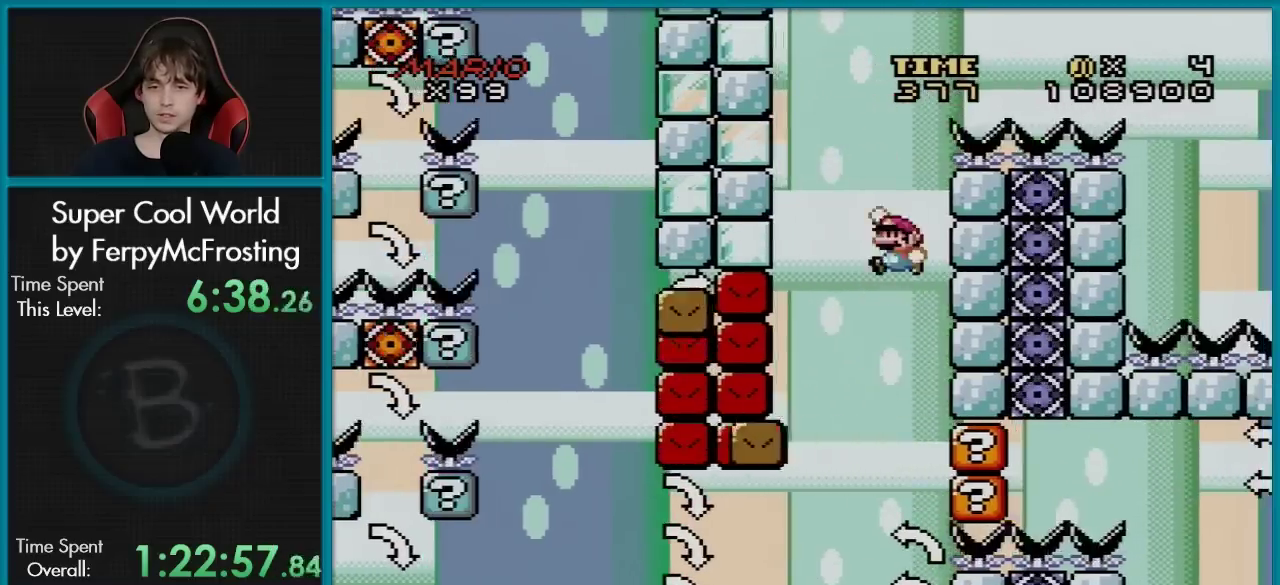
{"dt_ms": 701, "buttons": ["Y", "DPAD_RIGHT"], "events": [[334, "DPAD_LEFT", "up"], [367, "DPAD_RIGHT", "down"], [467, "B", "up"], [484, "DPAD_RIGHT", "up"], [684, "DPAD_RIGHT", "down"]]}
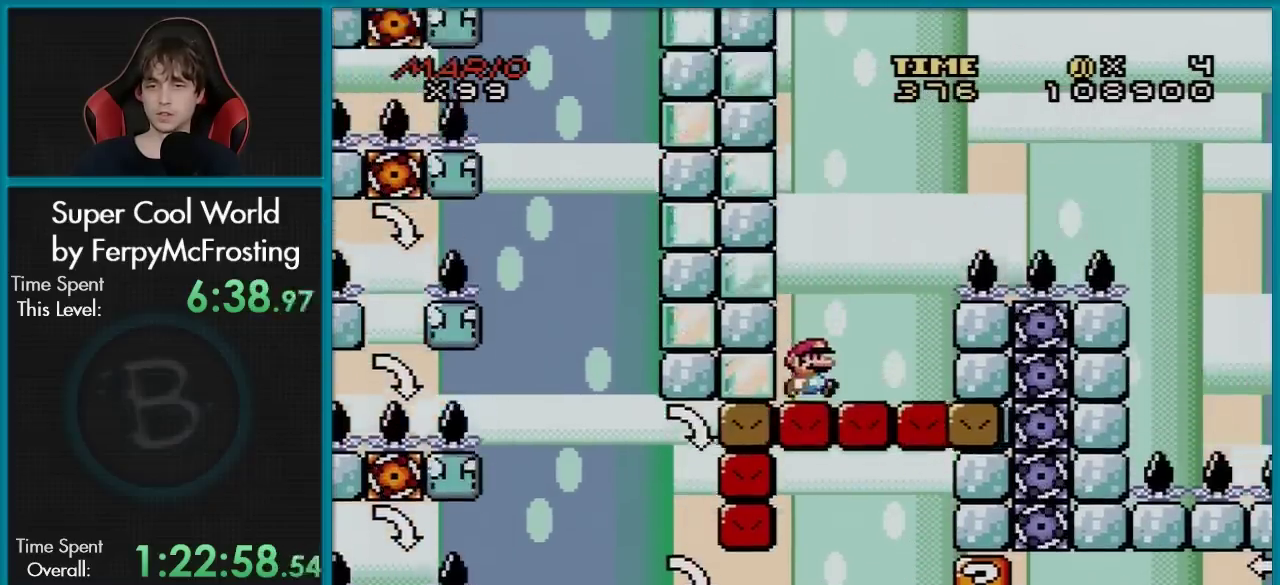
{"dt_ms": 400, "buttons": ["B", "Y", "DPAD_RIGHT"], "events": [[183, "B", "down"]]}
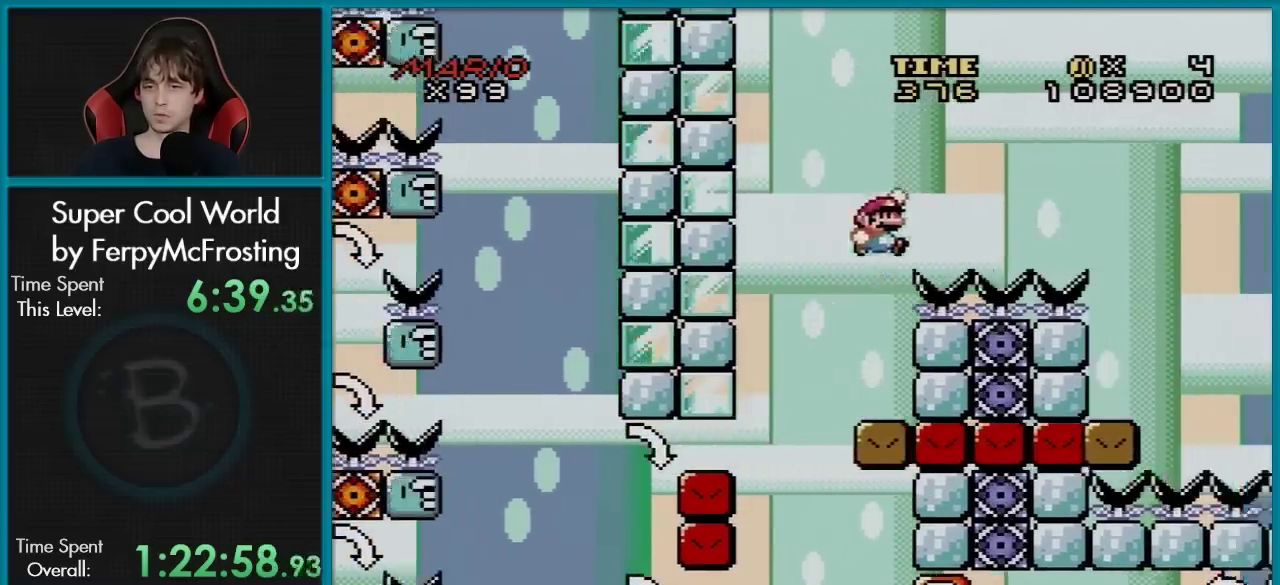
{"dt_ms": 701, "buttons": ["Y", "DPAD_LEFT"], "events": [[517, "B", "up"], [668, "DPAD_RIGHT", "up"], [684, "DPAD_LEFT", "down"]]}
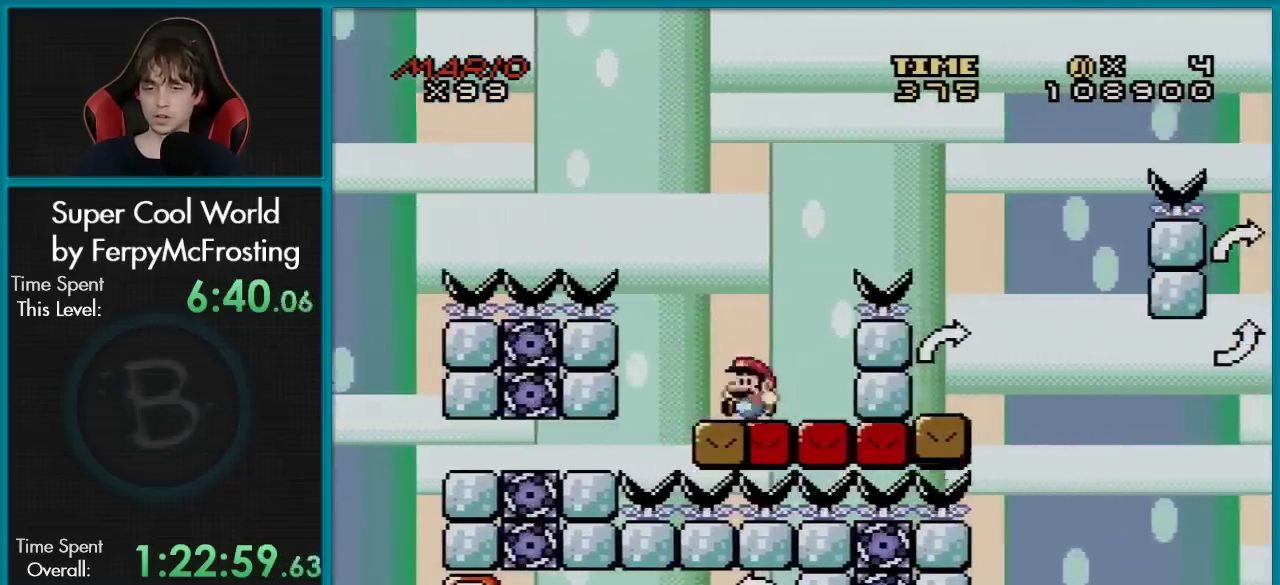
{"dt_ms": 300, "buttons": ["B", "Y", "DPAD_RIGHT"], "events": [[50, "B", "down"], [50, "DPAD_LEFT", "up"], [67, "DPAD_RIGHT", "down"]]}
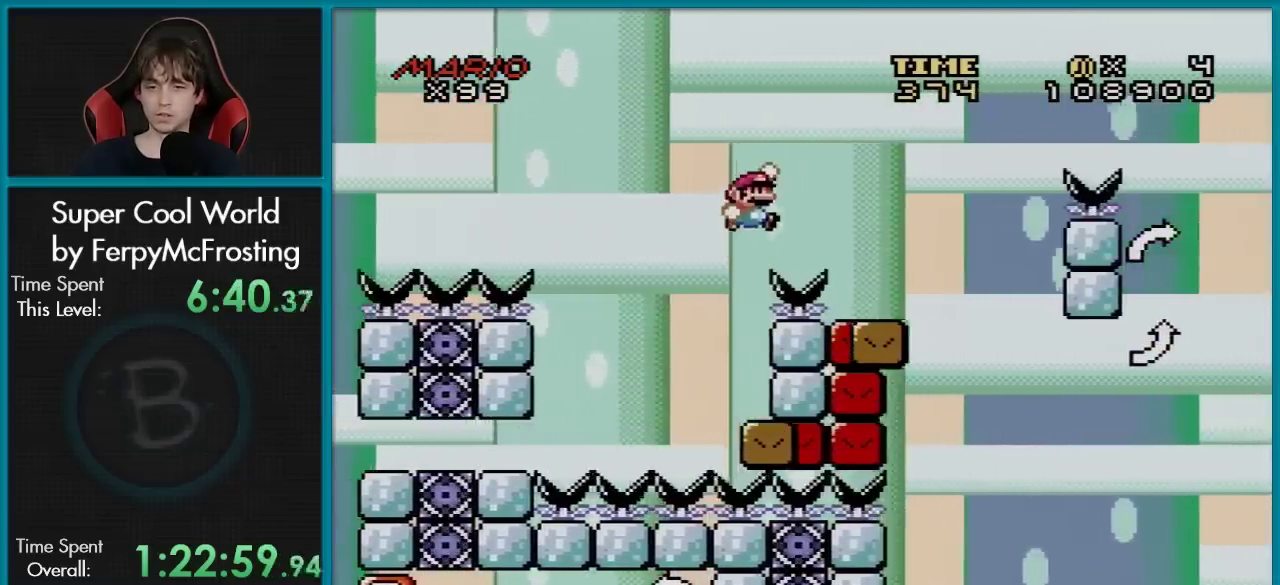
{"dt_ms": 301, "buttons": ["Y", "DPAD_LEFT"], "events": [[184, "B", "up"], [267, "DPAD_LEFT", "down"], [267, "DPAD_RIGHT", "up"]]}
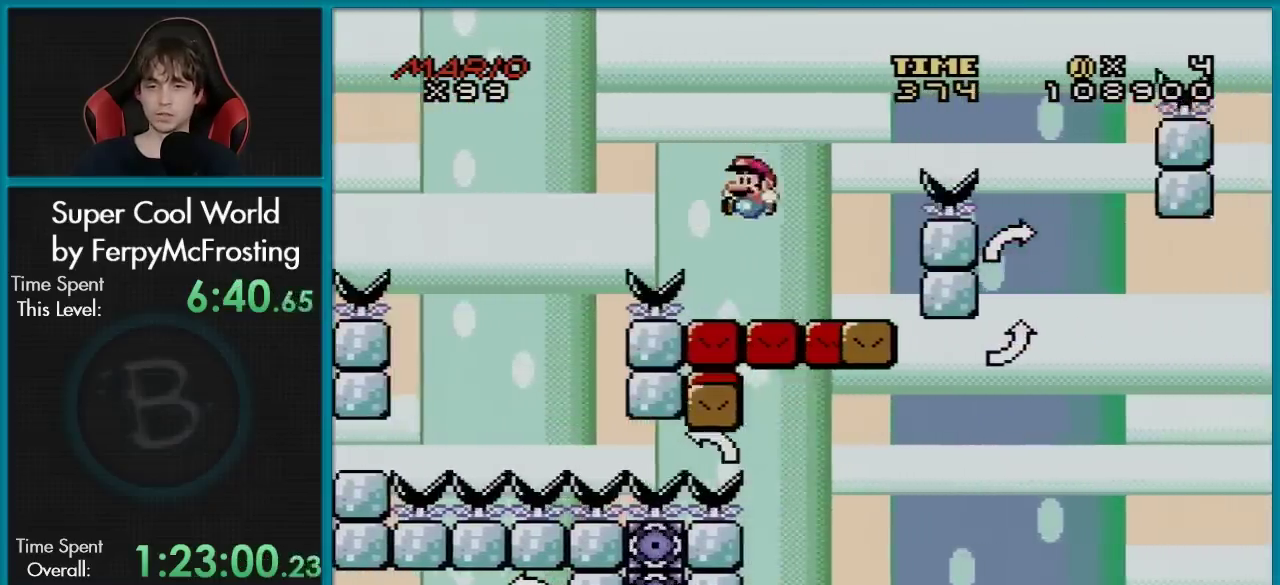
{"dt_ms": 300, "buttons": ["B", "Y"], "events": [[66, "DPAD_LEFT", "up"], [66, "DPAD_RIGHT", "down"], [166, "B", "down"], [216, "DPAD_RIGHT", "up"]]}
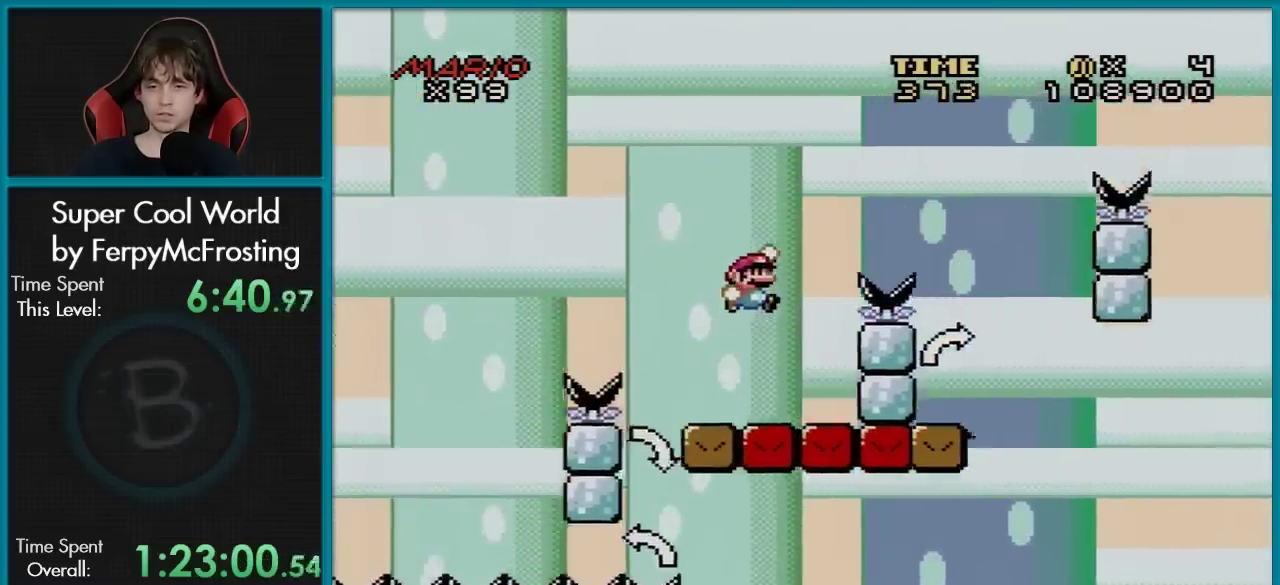
{"dt_ms": 600, "buttons": ["Y", "DPAD_RIGHT"], "events": [[17, "DPAD_RIGHT", "down"], [400, "DPAD_LEFT", "down"], [400, "DPAD_RIGHT", "up"], [434, "B", "up"], [550, "DPAD_LEFT", "up"], [550, "DPAD_RIGHT", "down"]]}
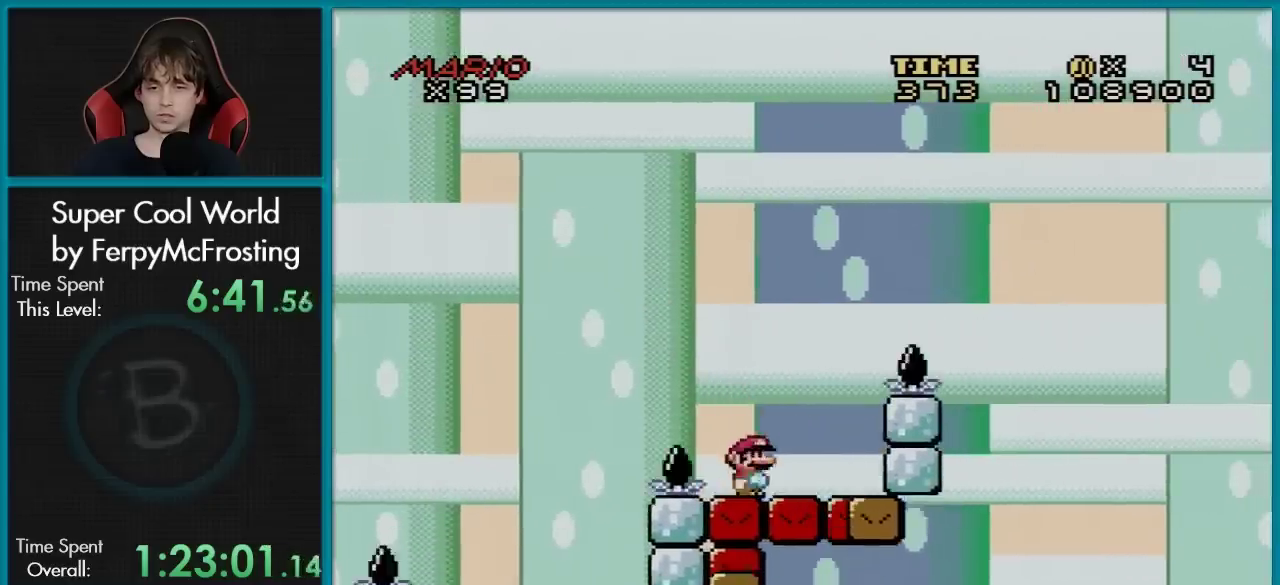
{"dt_ms": 301, "buttons": ["B", "Y", "DPAD_RIGHT"], "events": [[50, "B", "down"], [84, "DPAD_RIGHT", "up"], [134, "DPAD_RIGHT", "down"]]}
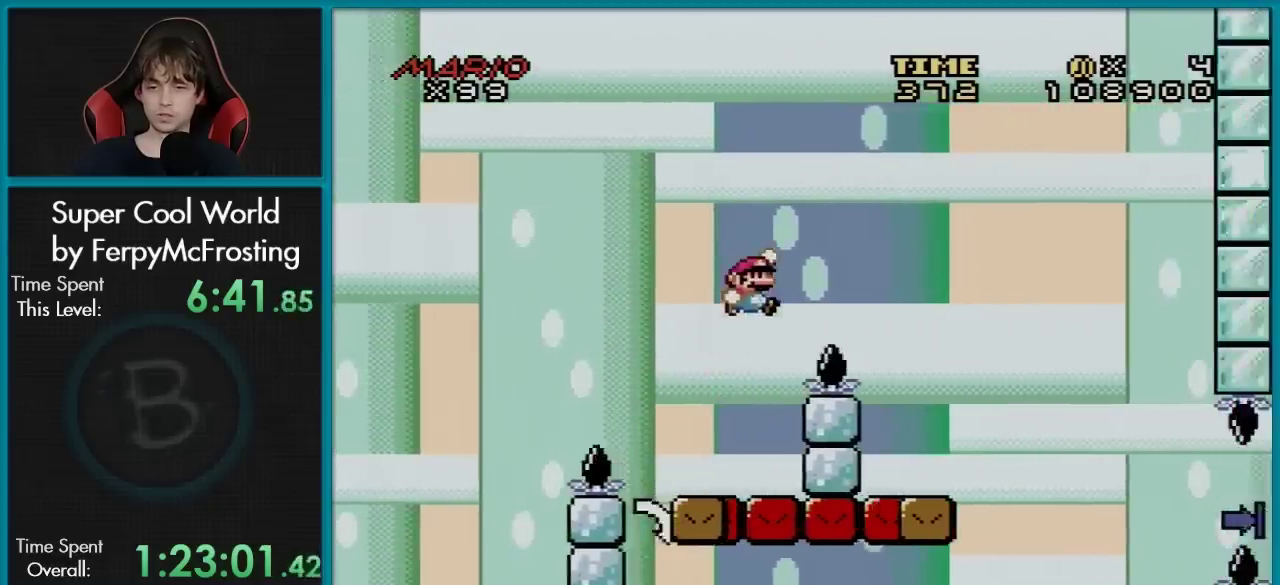
{"dt_ms": 600, "buttons": ["Y", "DPAD_RIGHT"], "events": [[517, "B", "up"]]}
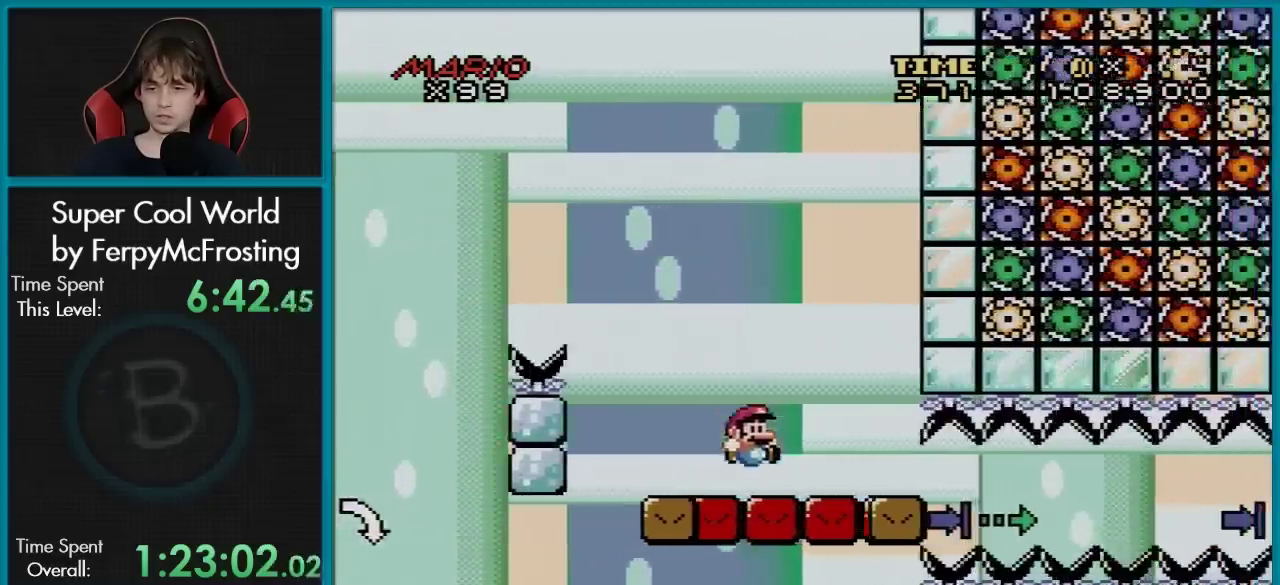
{"dt_ms": 401, "buttons": ["Y", "DPAD_RIGHT"], "events": [[317, "DPAD_RIGHT", "up"], [351, "DPAD_LEFT", "down"], [401, "DPAD_LEFT", "up"], [401, "DPAD_RIGHT", "down"]]}
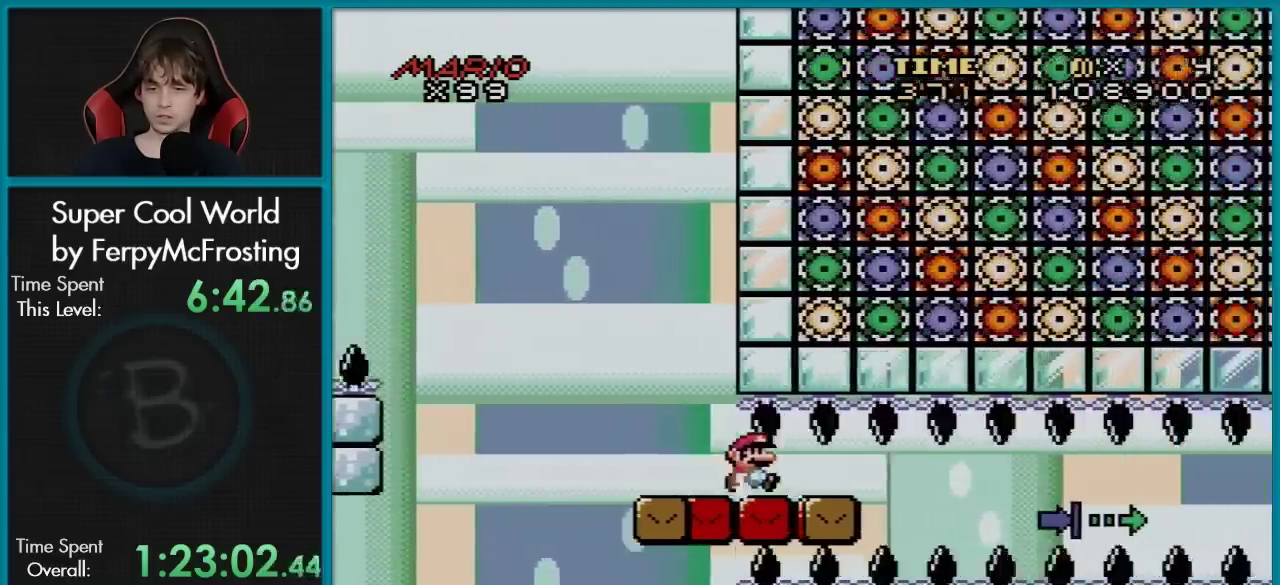
{"dt_ms": 600, "buttons": ["Y"], "events": [[100, "DPAD_RIGHT", "up"], [250, "DPAD_RIGHT", "down"], [567, "DPAD_RIGHT", "up"]]}
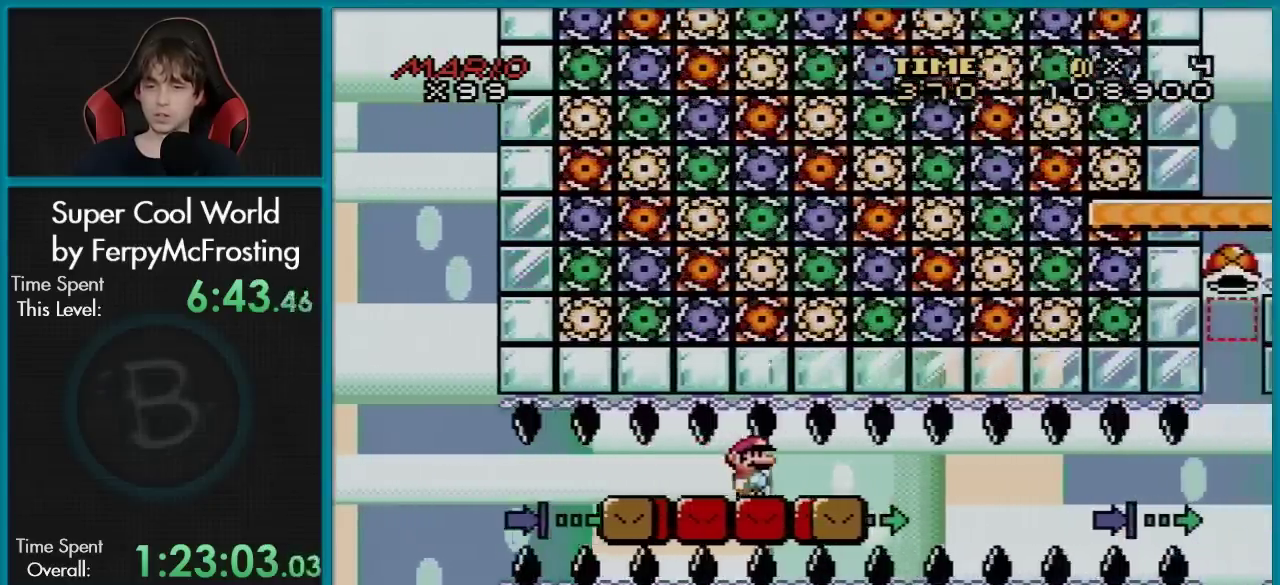
{"dt_ms": 601, "buttons": ["Y", "DPAD_RIGHT"], "events": [[184, "DPAD_RIGHT", "down"], [351, "DPAD_RIGHT", "up"], [601, "DPAD_RIGHT", "down"]]}
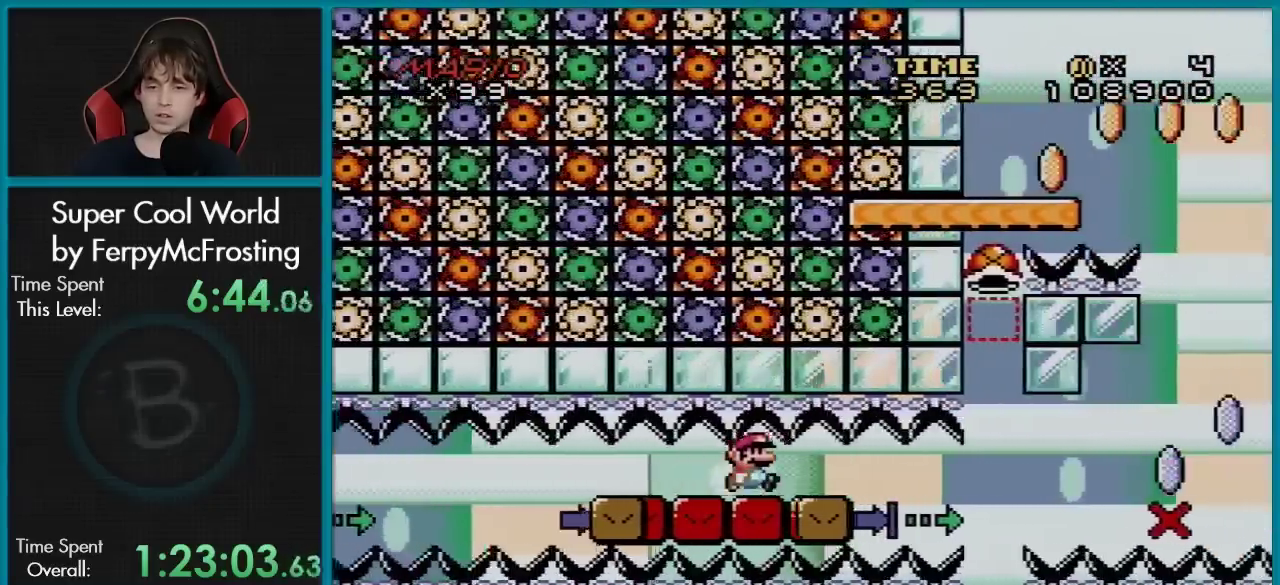
{"dt_ms": 500, "buttons": ["X"], "events": [[33, "DPAD_RIGHT", "up"], [67, "DPAD_RIGHT", "down"], [183, "DPAD_RIGHT", "up"], [334, "DPAD_RIGHT", "down"], [384, "X", "down"], [384, "Y", "up"], [434, "DPAD_RIGHT", "up"]]}
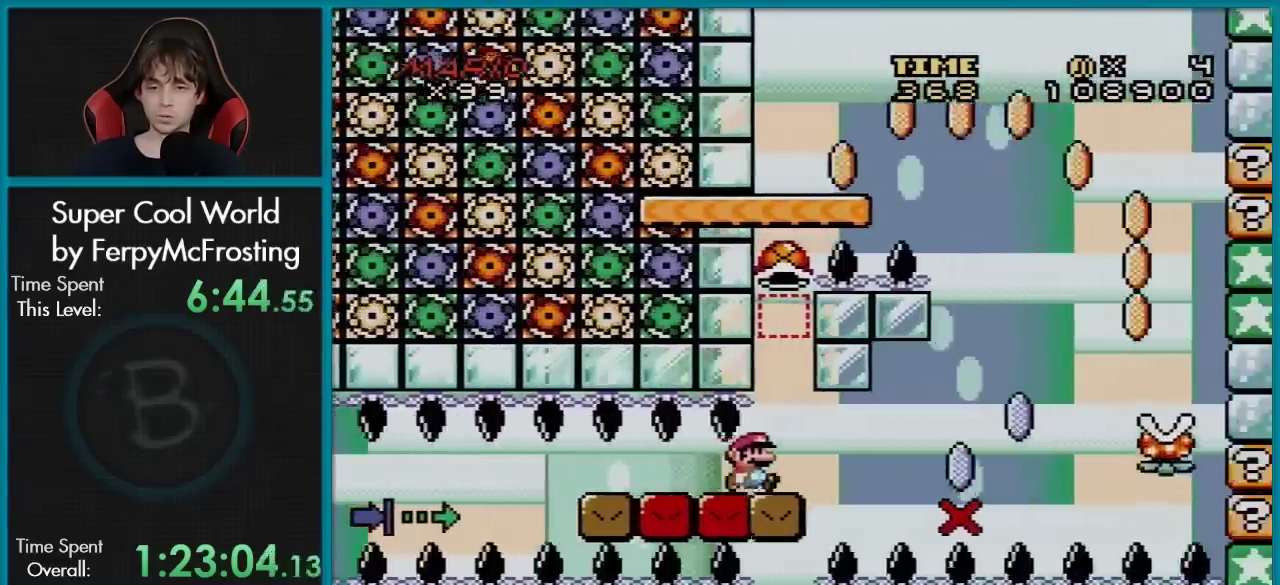
{"dt_ms": 301, "buttons": ["X", "DPAD_RIGHT"], "events": [[51, "DPAD_LEFT", "down"], [117, "DPAD_DOWN", "down"], [151, "DPAD_LEFT", "up"], [151, "DPAD_RIGHT", "down"], [167, "DPAD_DOWN", "up"]]}
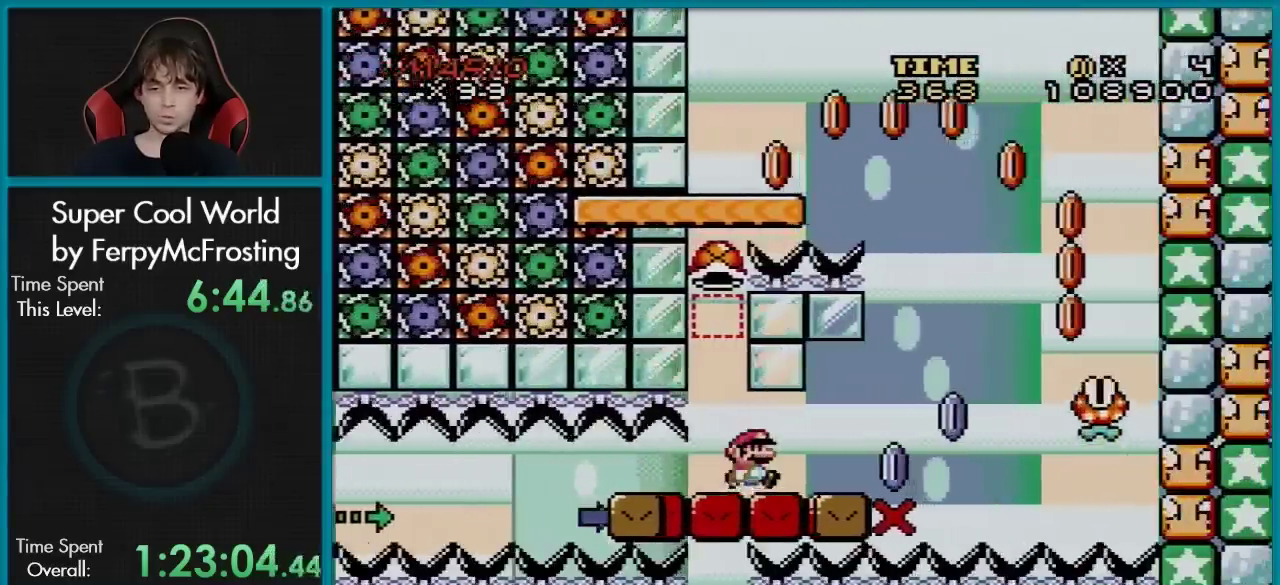
{"dt_ms": 300, "buttons": ["A", "X", "DPAD_RIGHT"], "events": [[267, "A", "down"]]}
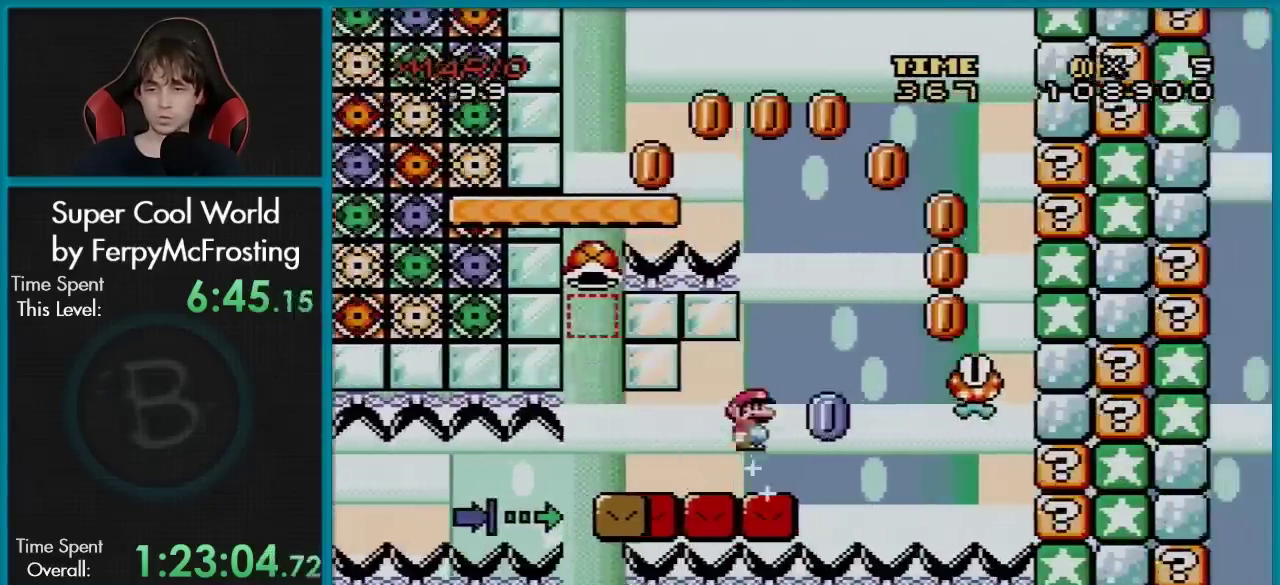
{"dt_ms": 701, "buttons": ["A", "X", "DPAD_LEFT"], "events": [[400, "DPAD_RIGHT", "up"], [434, "DPAD_LEFT", "down"]]}
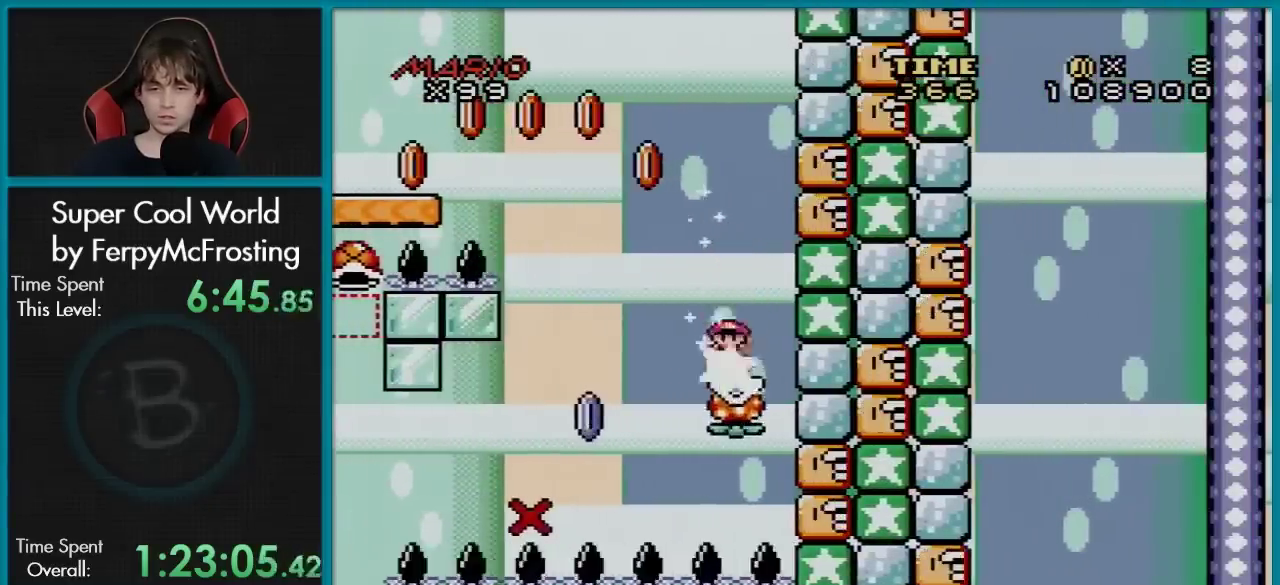
{"dt_ms": 700, "buttons": ["Y", "DPAD_LEFT"], "events": [[617, "A", "up"], [617, "Y", "down"], [634, "X", "up"]]}
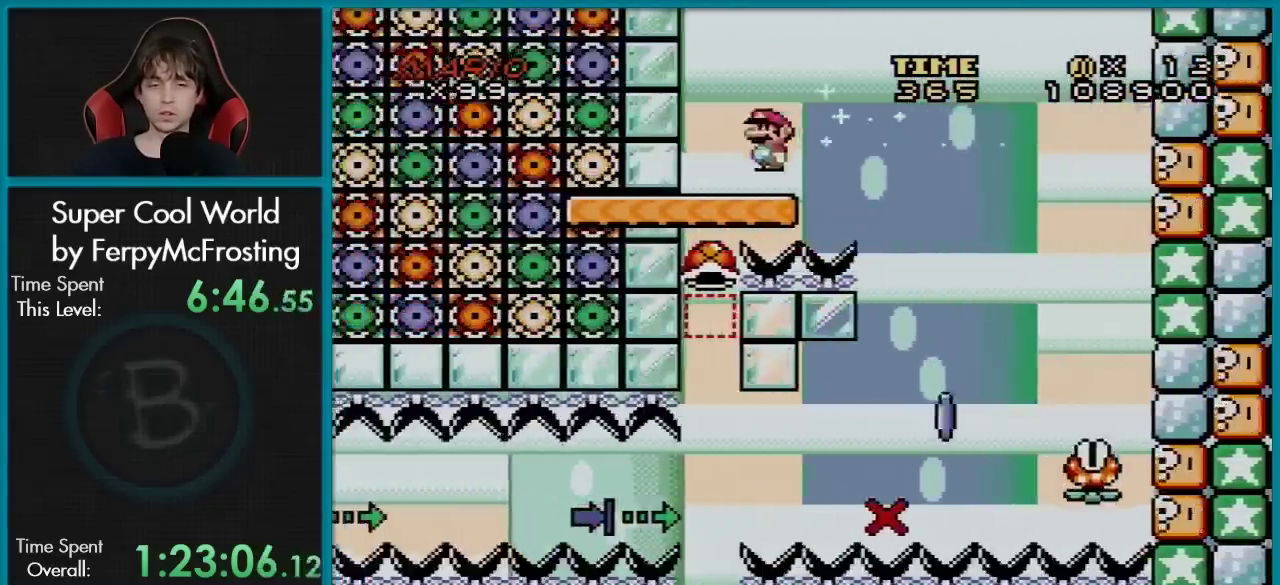
{"dt_ms": 301, "buttons": ["Y"], "events": [[117, "DPAD_LEFT", "up"]]}
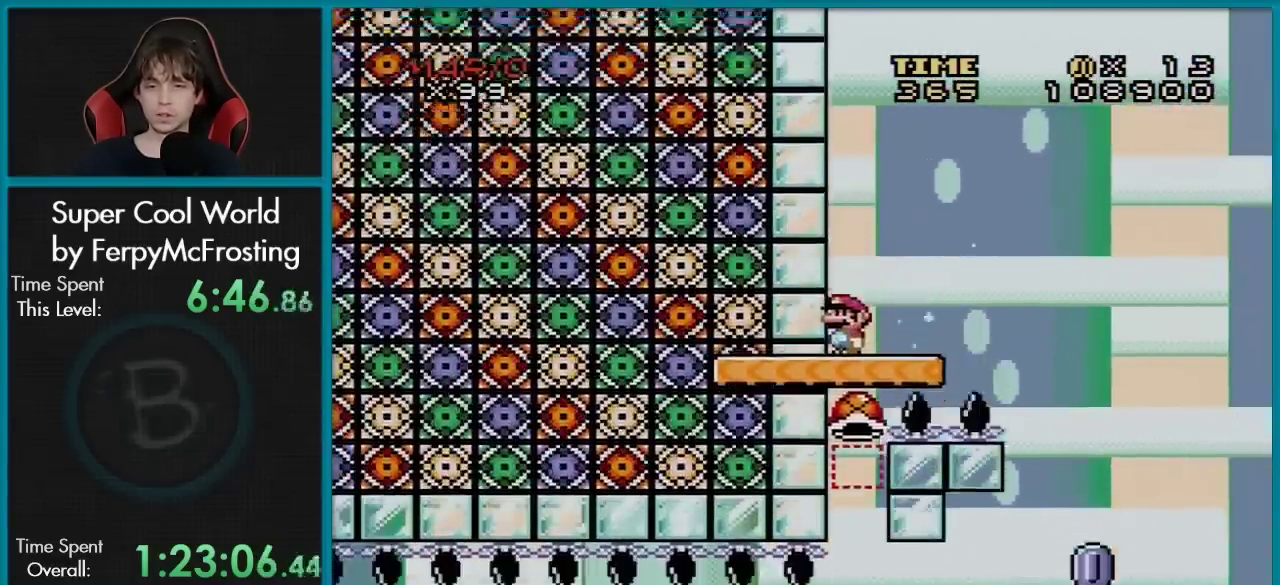
{"dt_ms": 500, "buttons": ["Y"], "events": []}
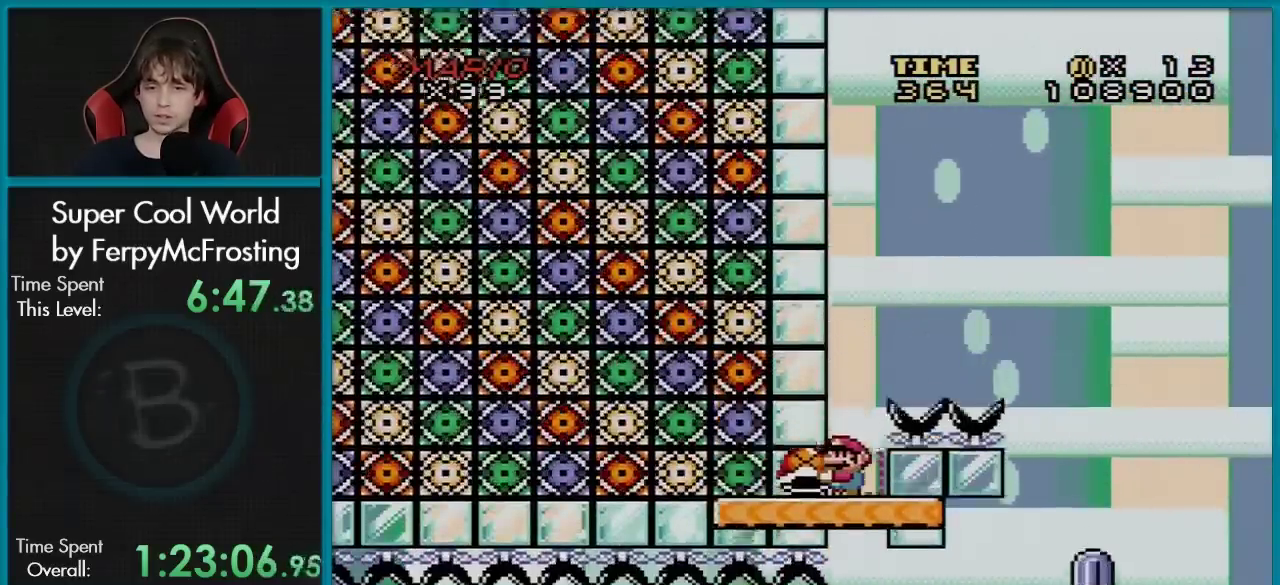
{"dt_ms": 501, "buttons": ["Y"], "events": []}
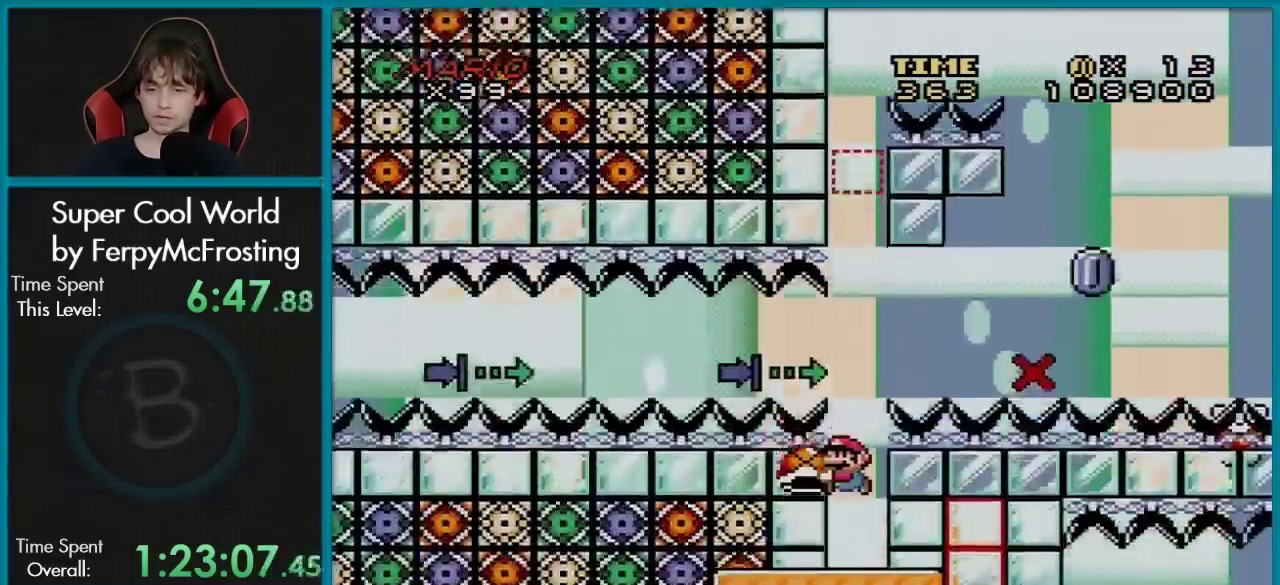
{"dt_ms": 500, "buttons": ["Y"], "events": []}
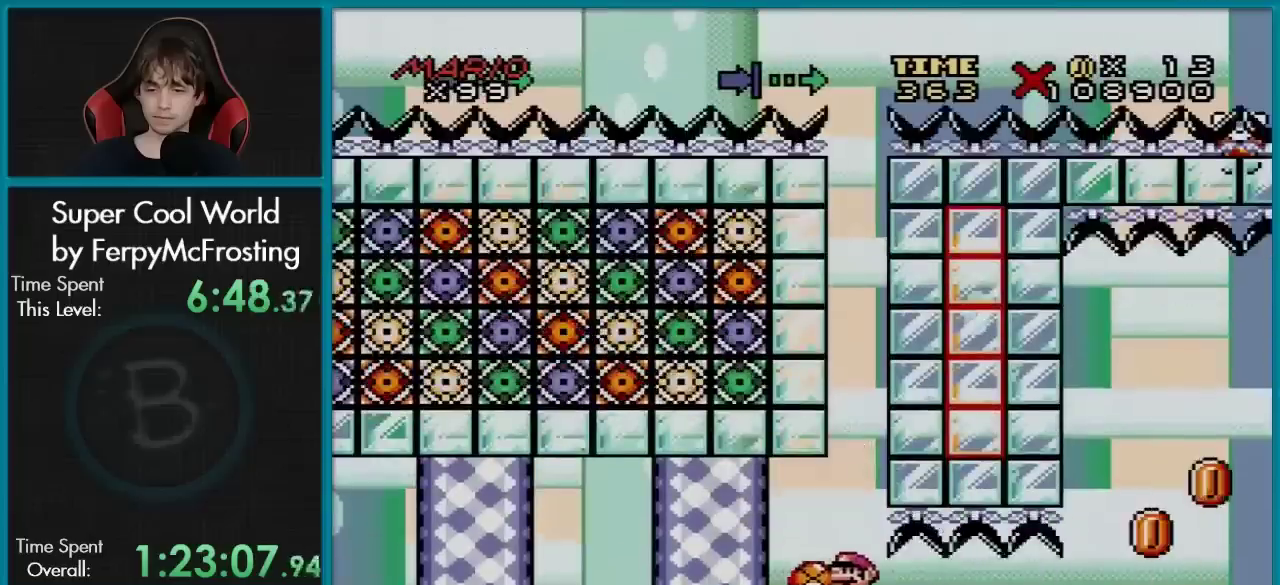
{"dt_ms": 501, "buttons": ["Y"], "events": []}
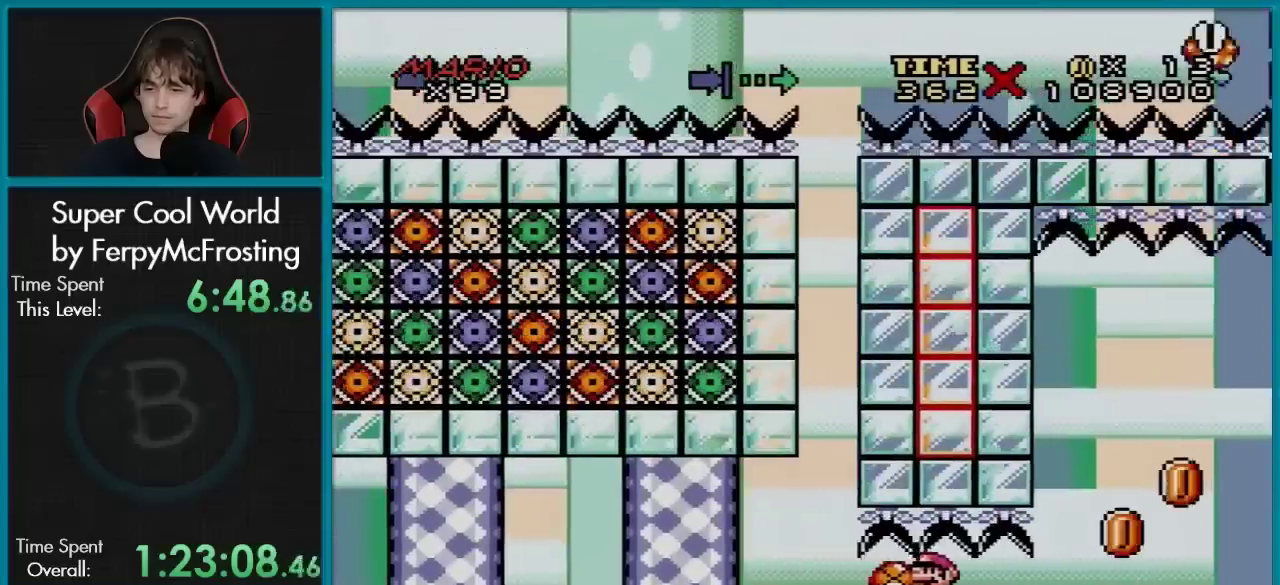
{"dt_ms": 600, "buttons": ["B", "Y", "DPAD_RIGHT"], "events": [[333, "DPAD_RIGHT", "down"], [534, "B", "down"]]}
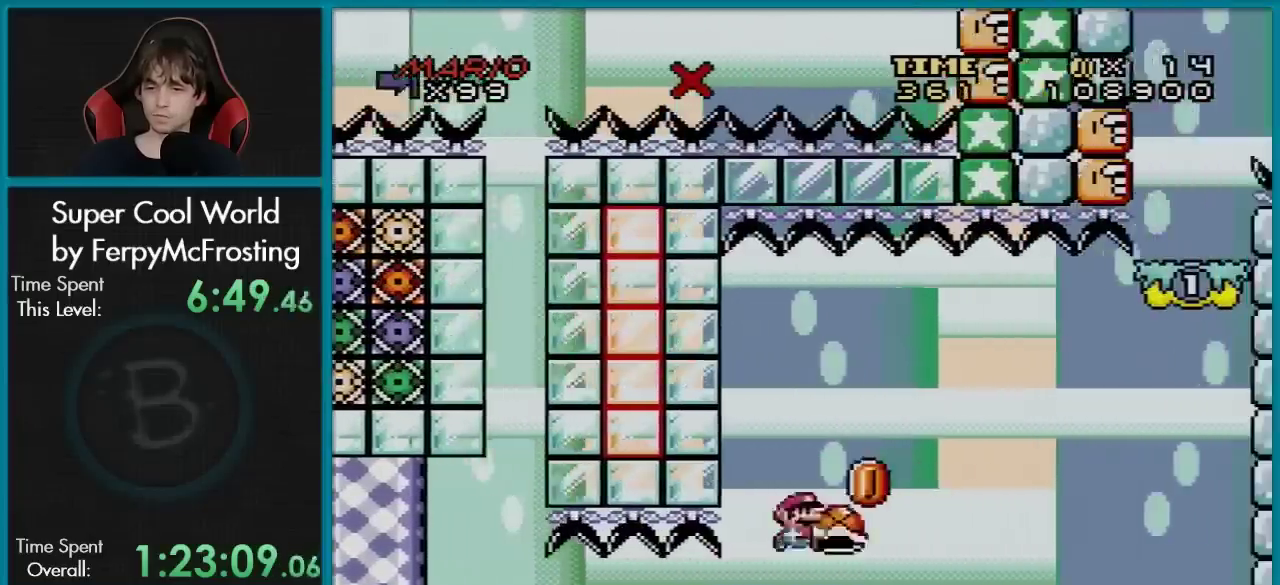
{"dt_ms": 384, "buttons": ["B", "DPAD_RIGHT"], "events": [[367, "Y", "up"]]}
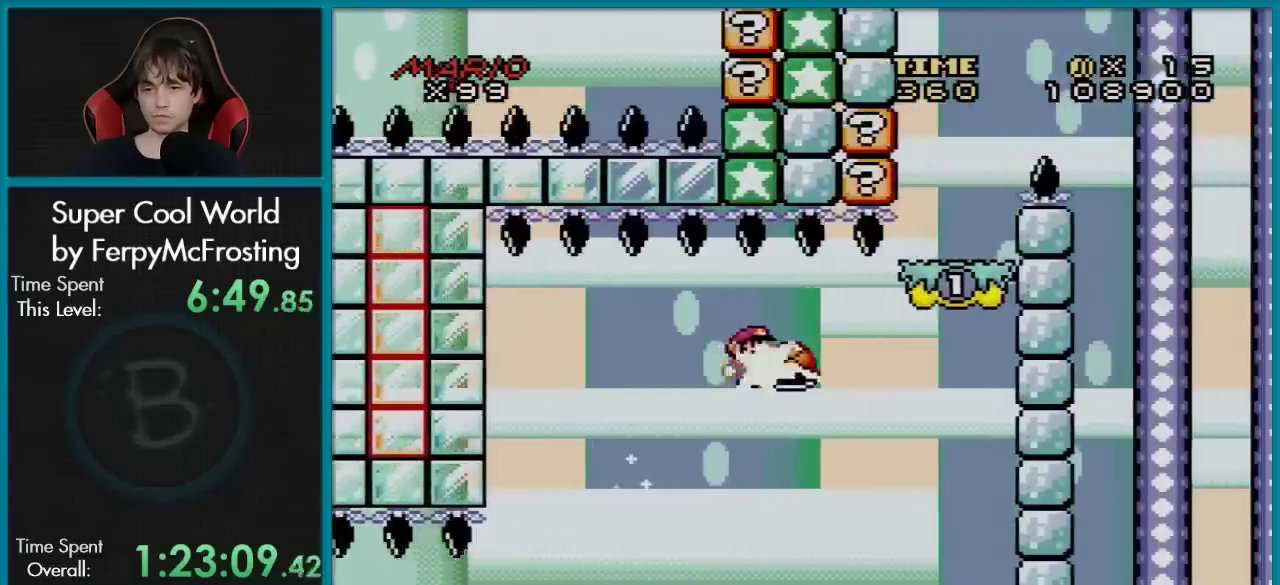
{"dt_ms": 501, "buttons": ["B", "Y", "DPAD_LEFT"], "events": [[50, "Y", "down"], [434, "DPAD_LEFT", "down"], [434, "DPAD_RIGHT", "up"]]}
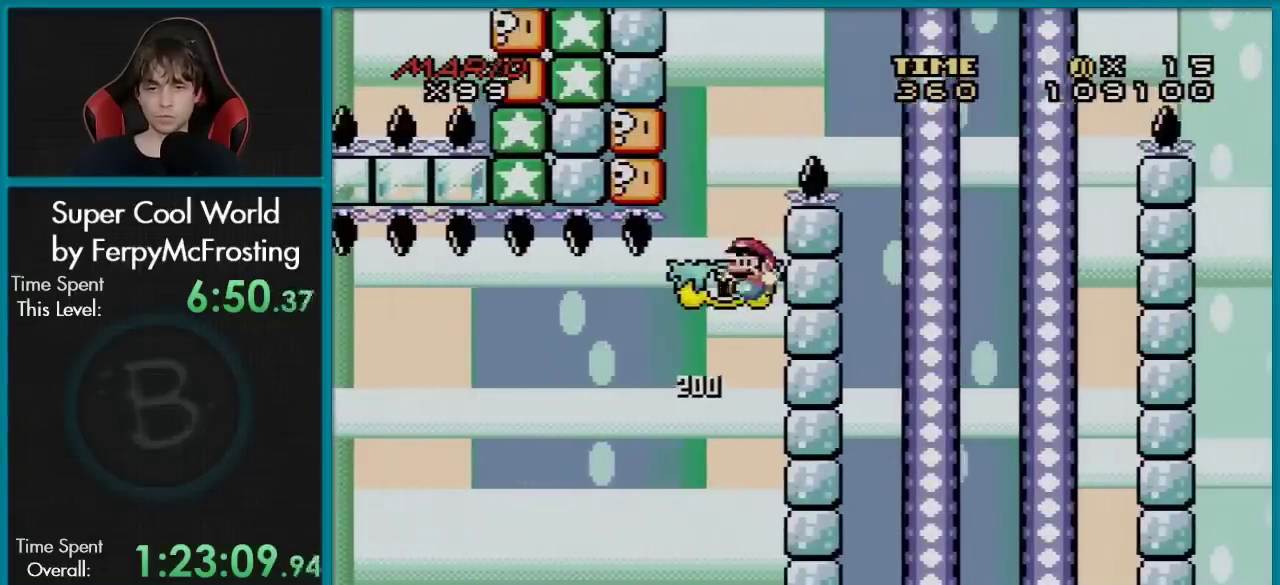
{"dt_ms": 500, "buttons": ["Y", "DPAD_LEFT"], "events": [[233, "DPAD_LEFT", "up"], [267, "B", "up"], [267, "DPAD_RIGHT", "down"], [350, "DPAD_LEFT", "down"], [350, "DPAD_RIGHT", "up"]]}